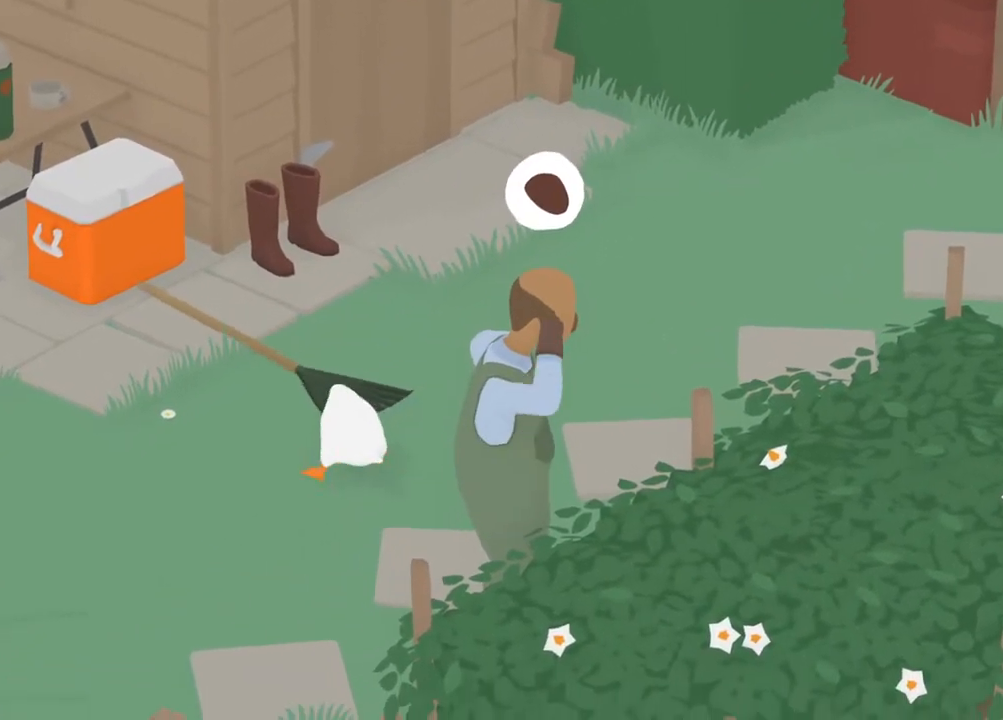
Gameplay with a controller (Xbox layout); each line is a JSON object with the inputs held at the frame after it. "events" lists button and stick changes between this image and that frame as [ms after this image, input, new state], when the widget could be followed in between. Not read: right_stick.
{"buttons": [], "left_stick": "down-left", "events": []}
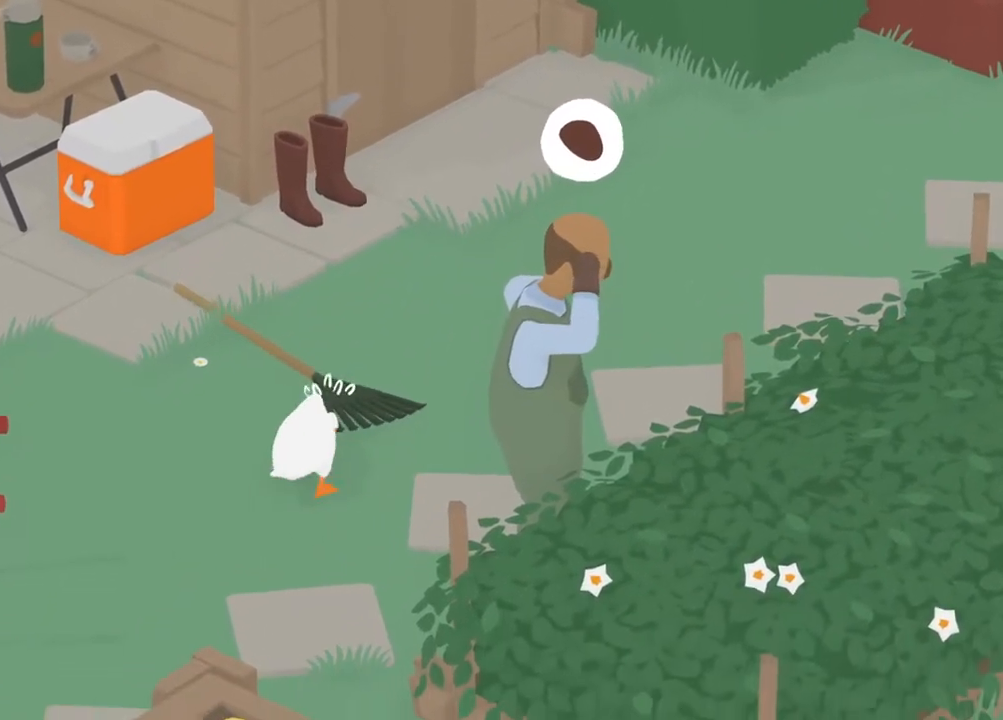
{"buttons": [], "left_stick": "down-left", "events": []}
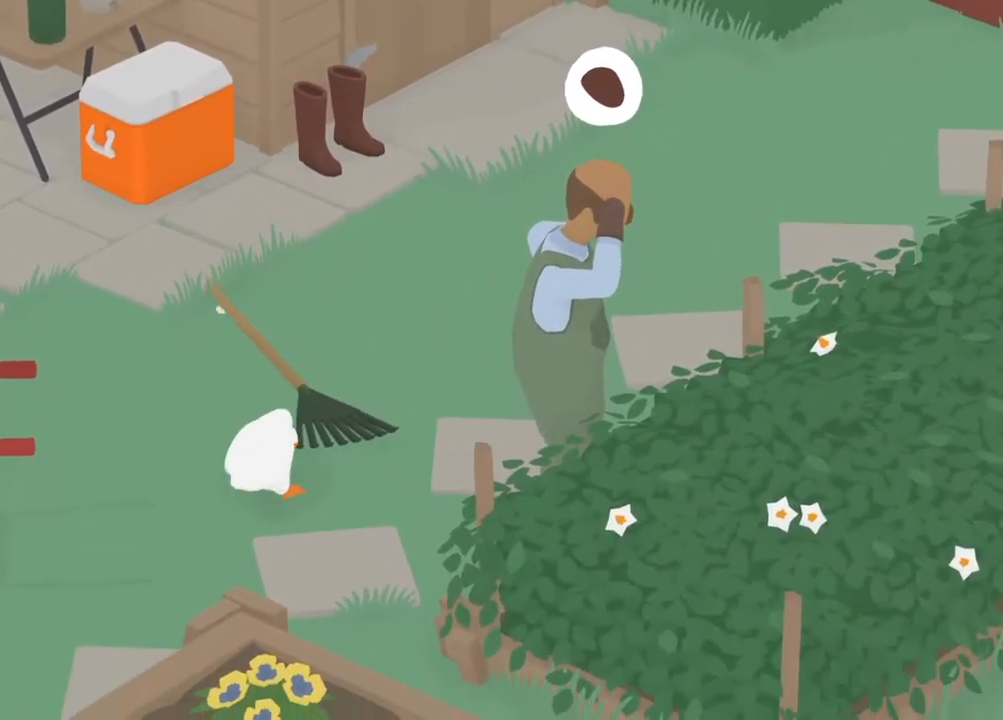
{"buttons": [], "left_stick": "down-left", "events": []}
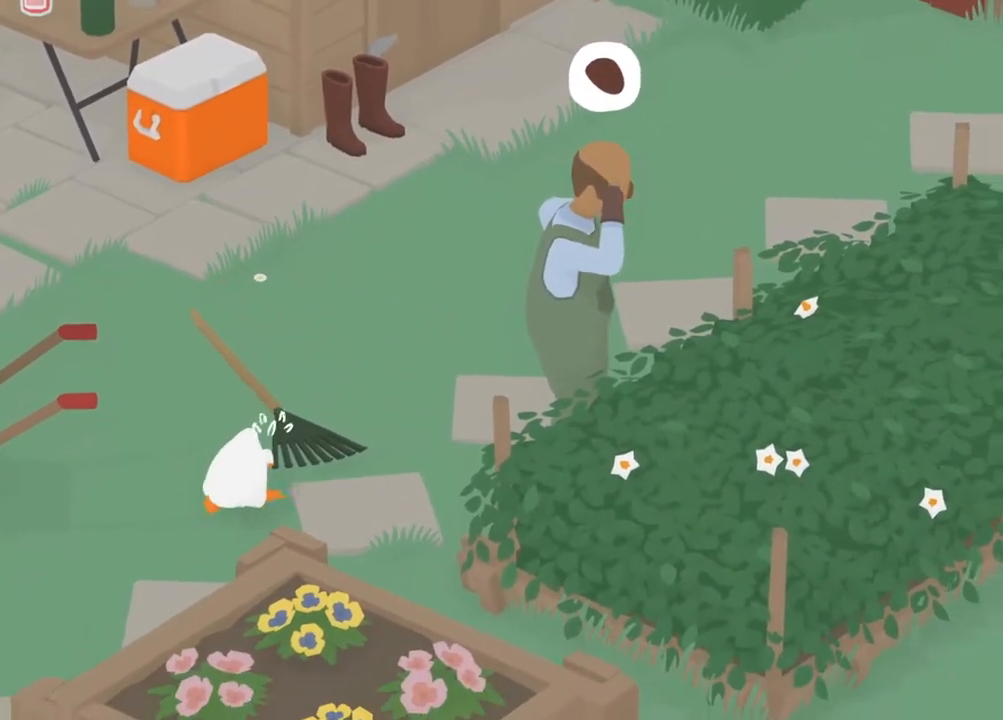
{"buttons": [], "left_stick": "down-left", "events": []}
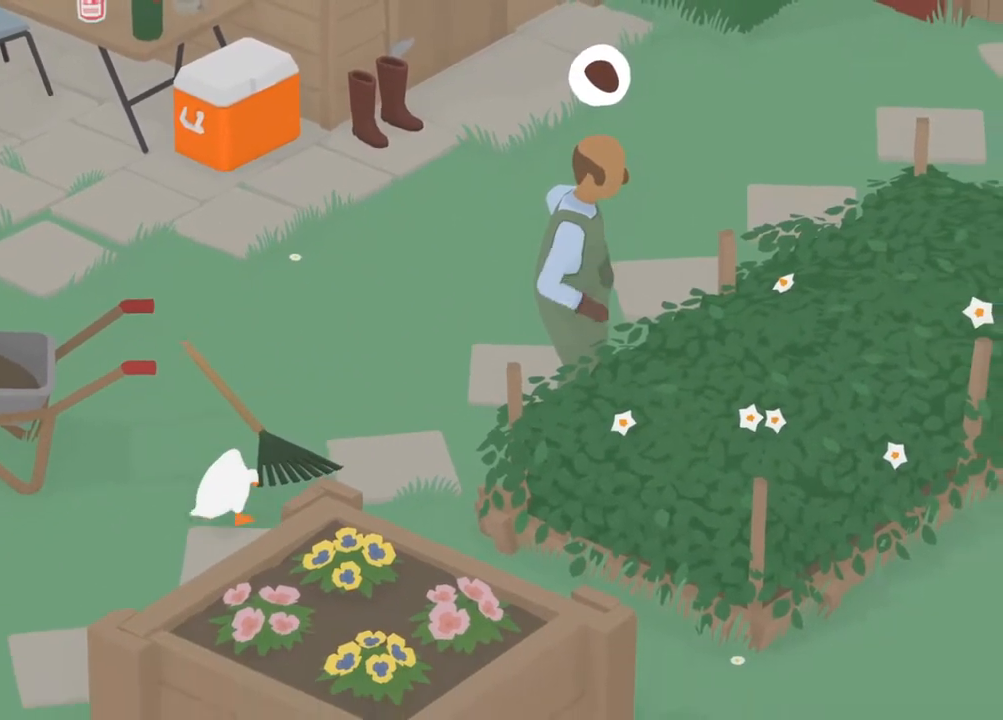
{"buttons": [], "left_stick": "down-left", "events": []}
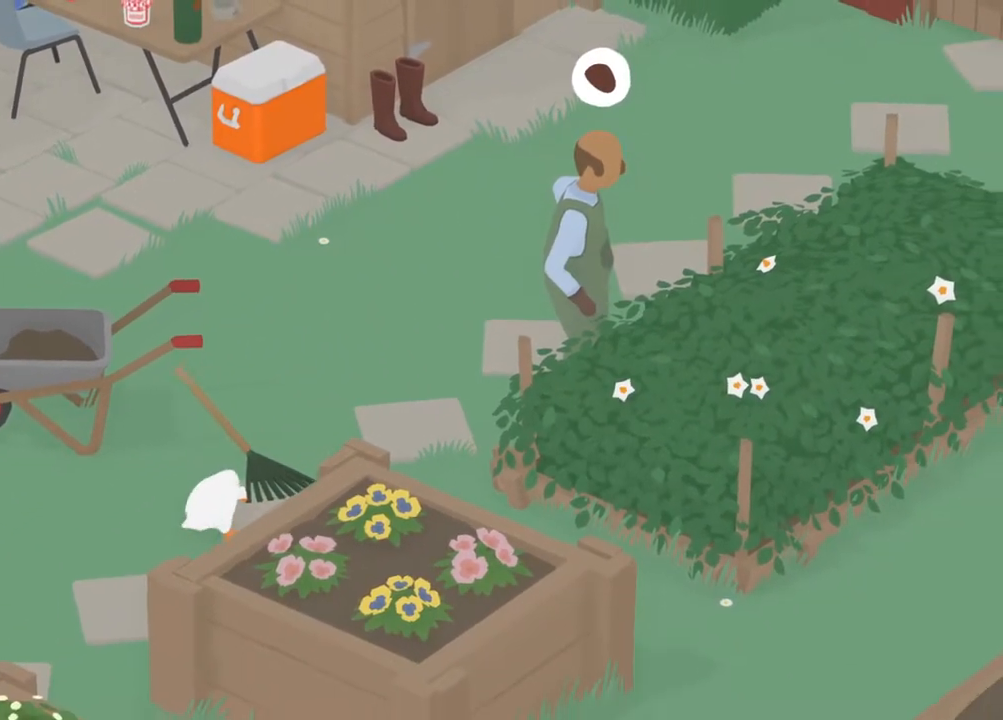
{"buttons": [], "left_stick": "down-left", "events": []}
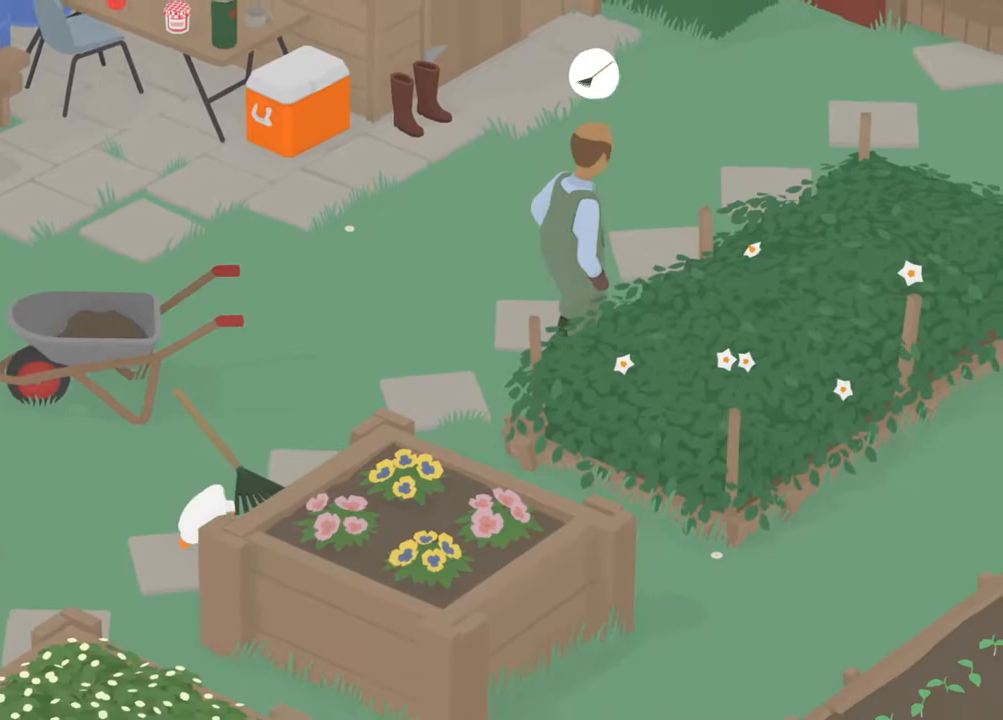
{"buttons": [], "left_stick": "down-left", "events": []}
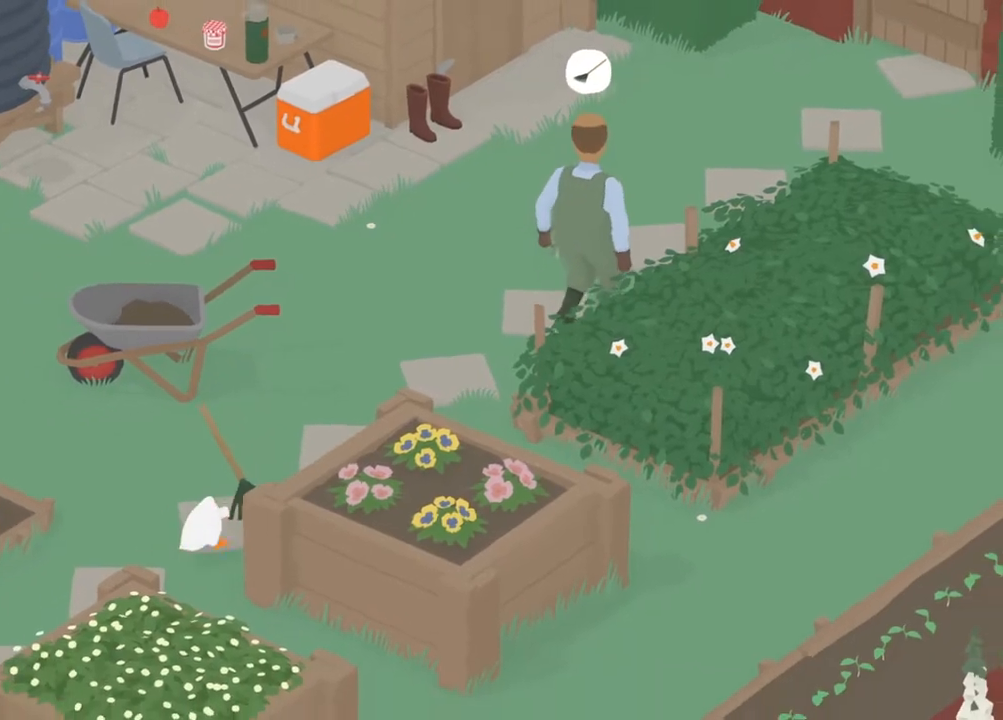
{"buttons": [], "left_stick": "down-left", "events": []}
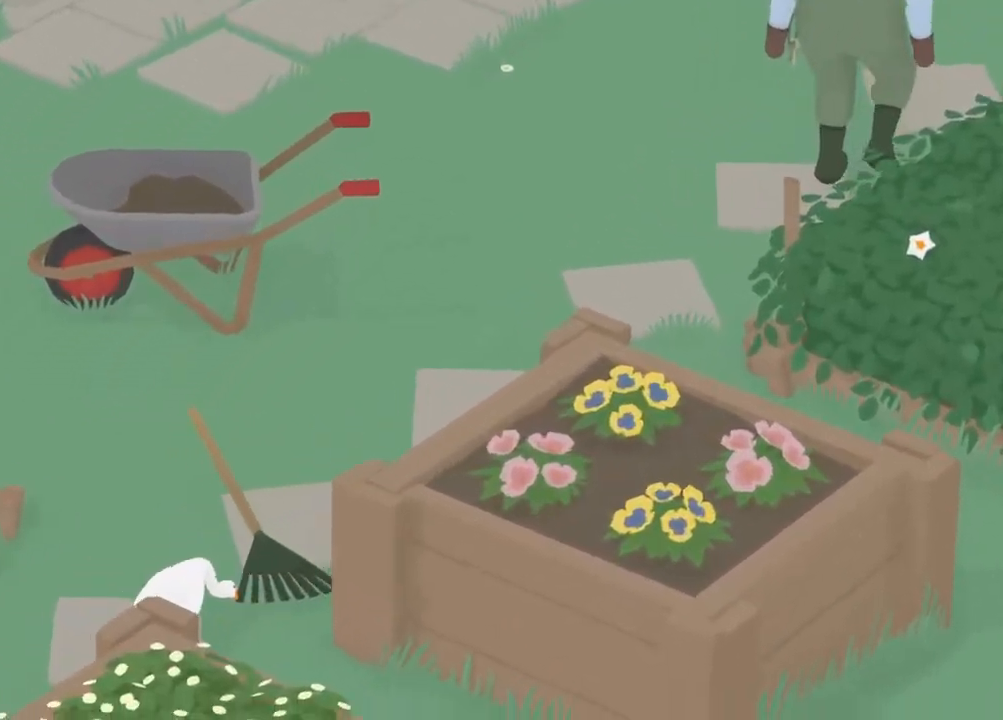
{"buttons": [], "left_stick": "down-left", "events": []}
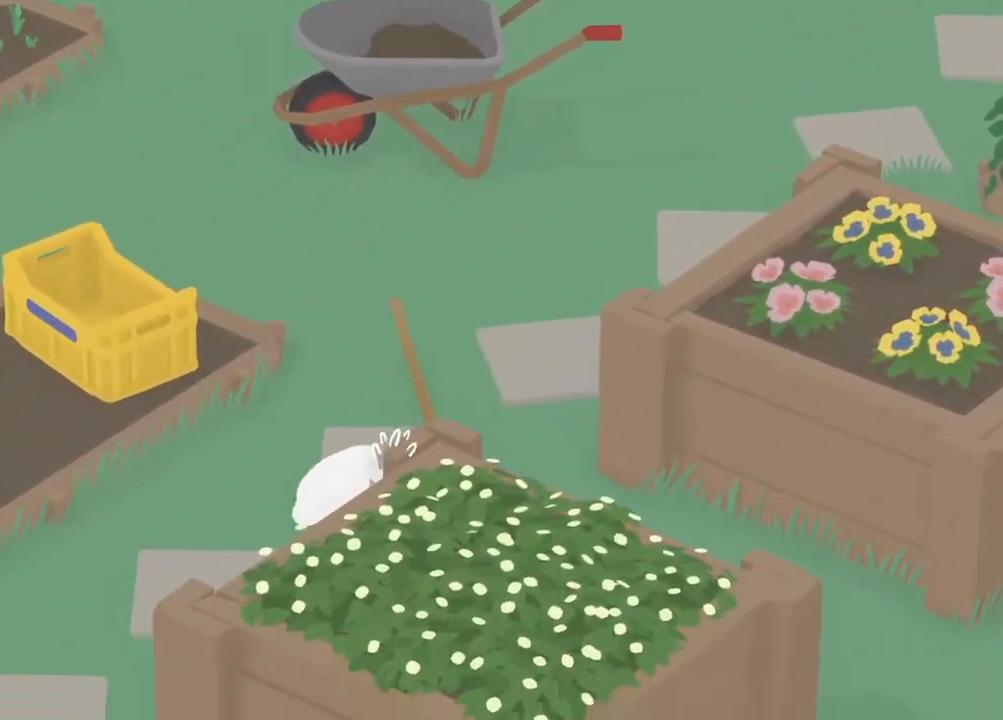
{"buttons": [], "left_stick": "down-left", "events": []}
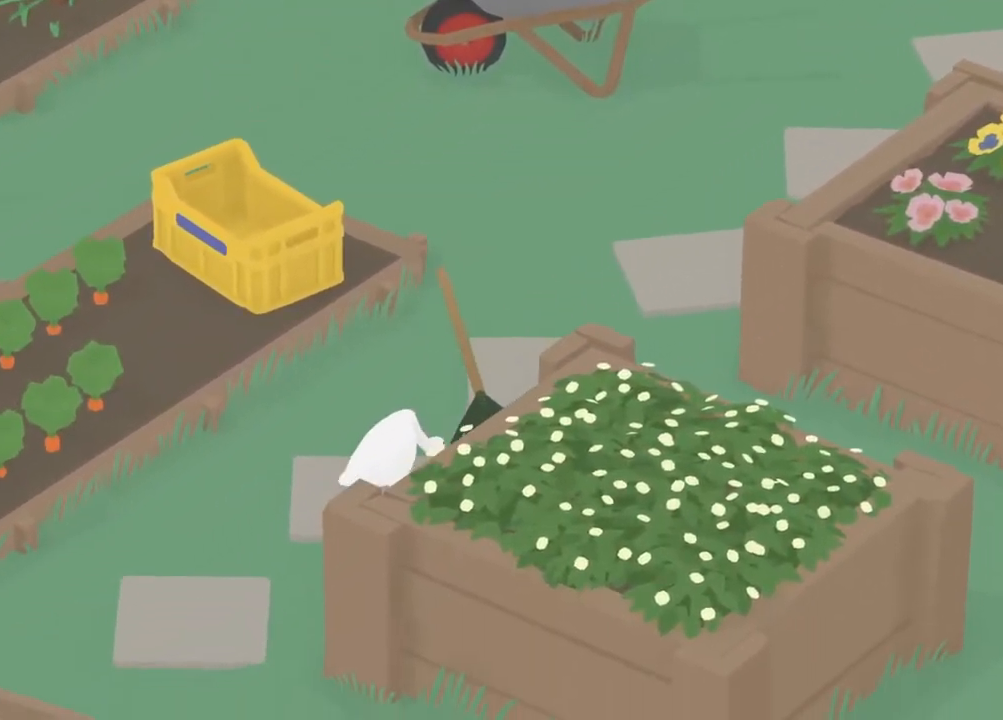
{"buttons": [], "left_stick": "down-left", "events": []}
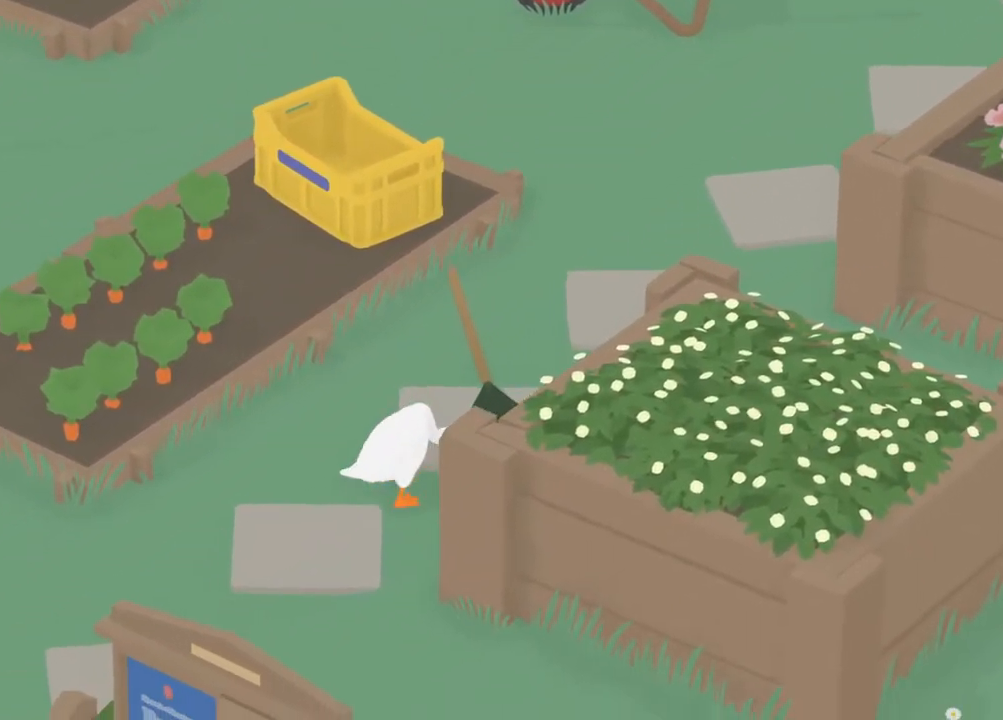
{"buttons": [], "left_stick": "down-left", "events": []}
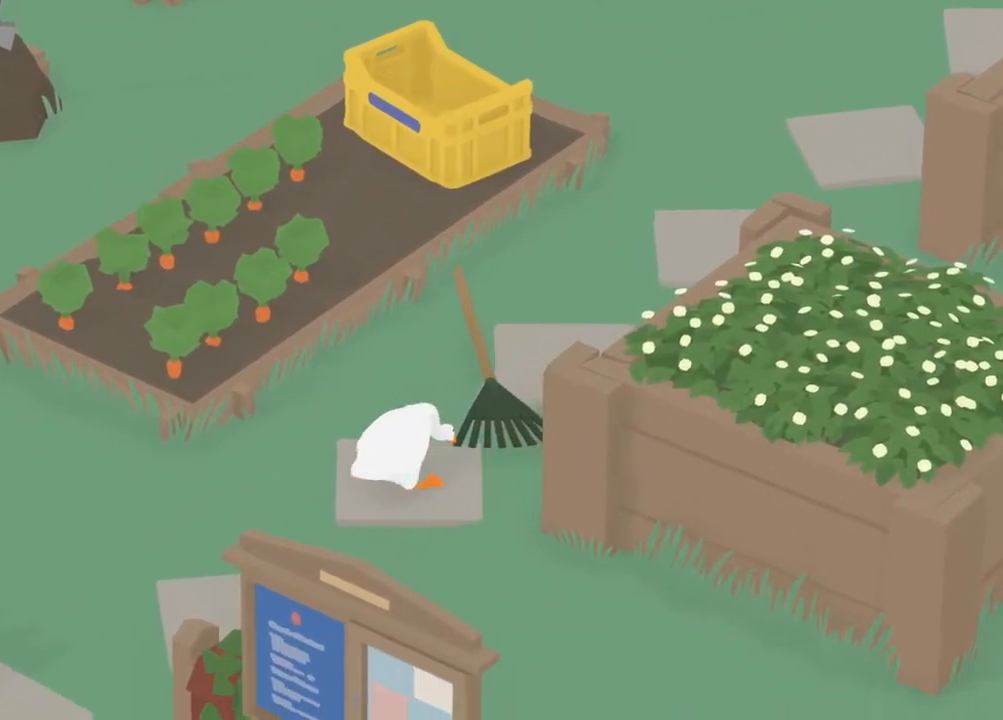
{"buttons": [], "left_stick": "down-left", "events": []}
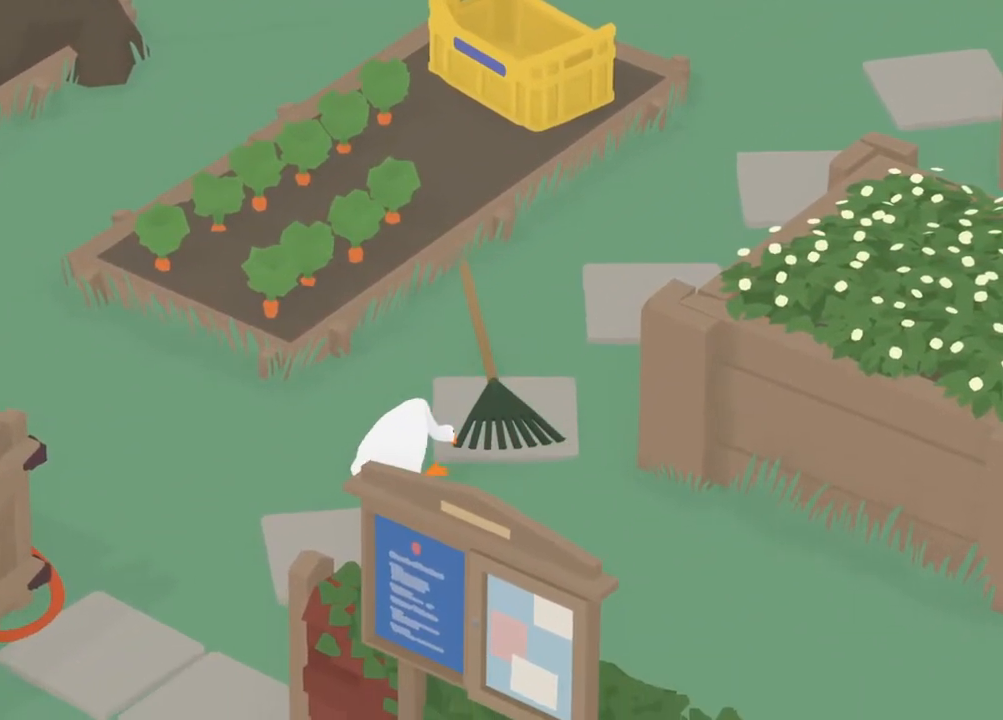
{"buttons": [], "left_stick": "down-left", "events": []}
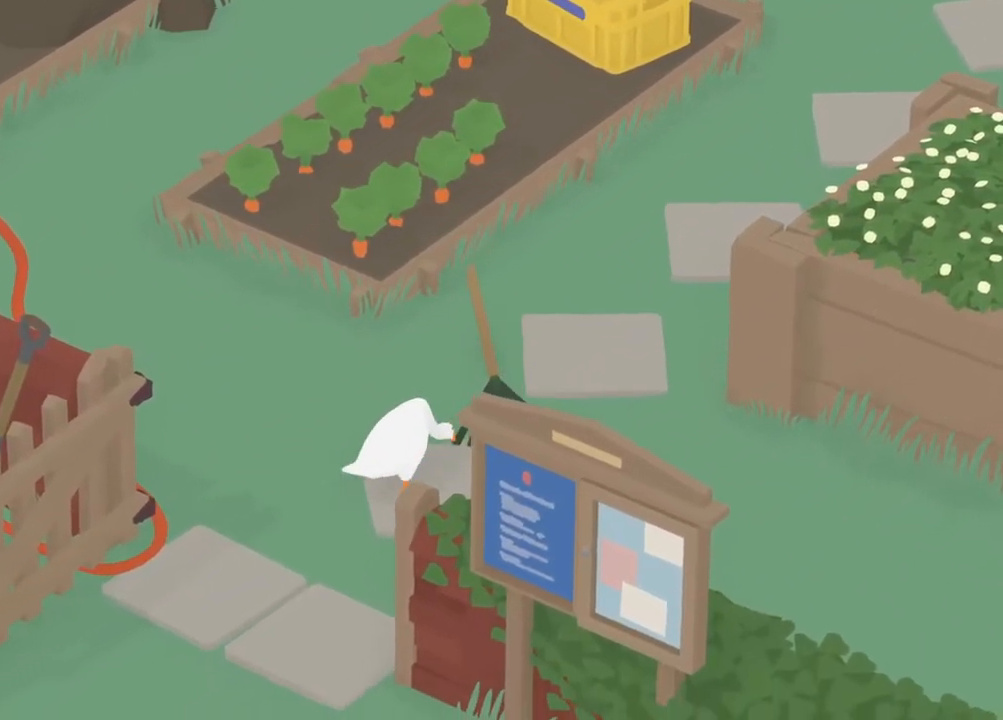
{"buttons": [], "left_stick": "down-left", "events": []}
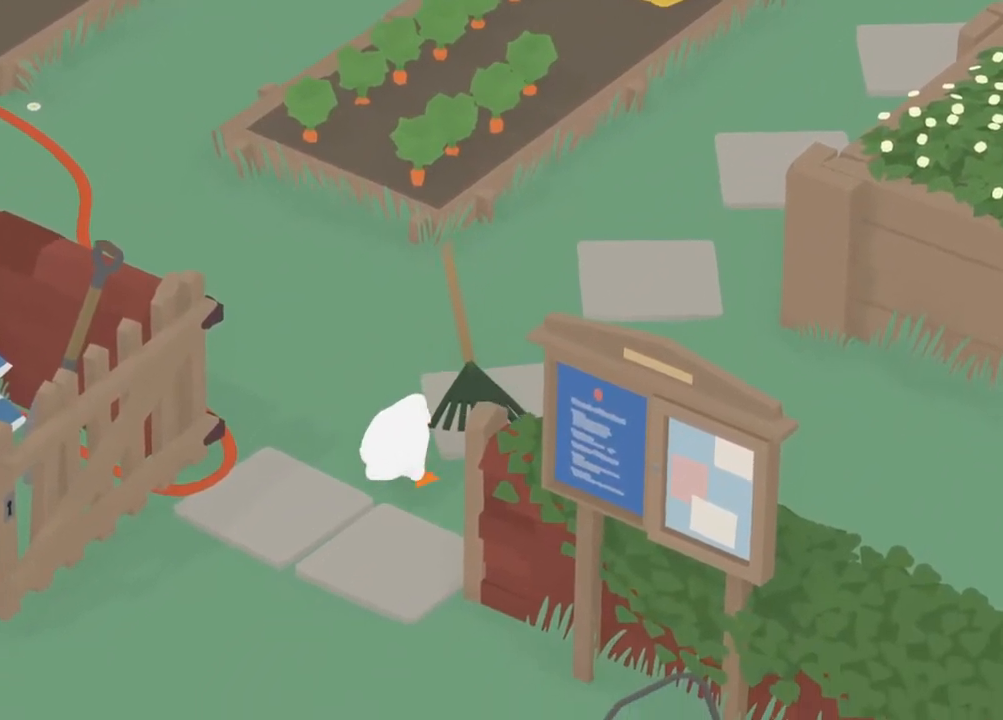
{"buttons": [], "left_stick": "down", "events": [[400, "left_stick", "down"]]}
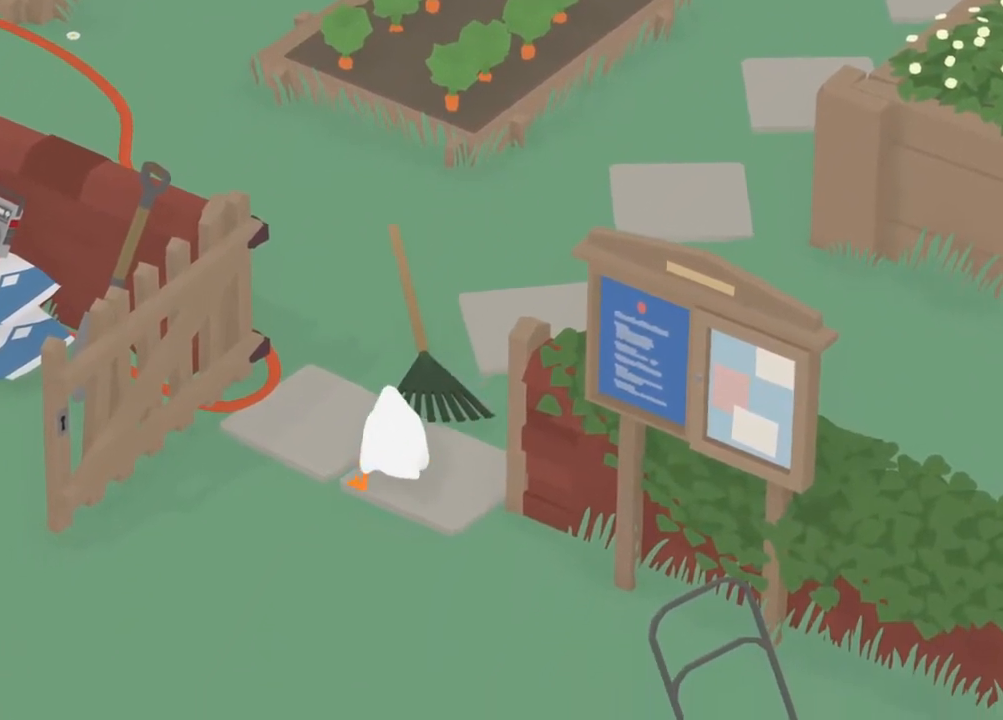
{"buttons": [], "left_stick": "down", "events": []}
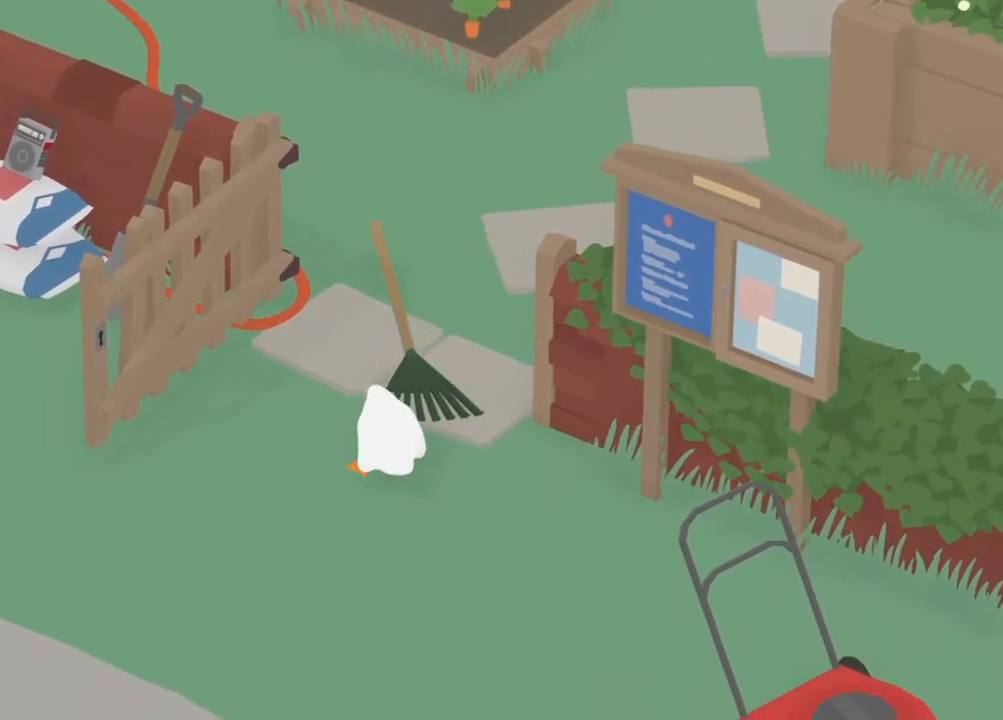
{"buttons": [], "left_stick": "down", "events": []}
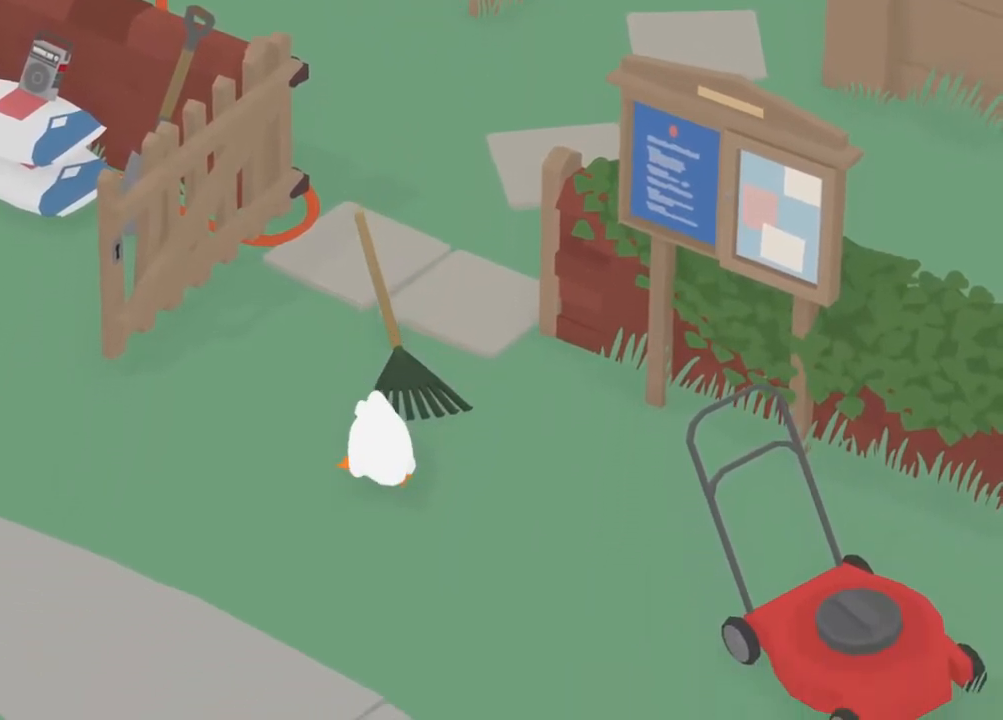
{"buttons": [], "left_stick": "down", "events": []}
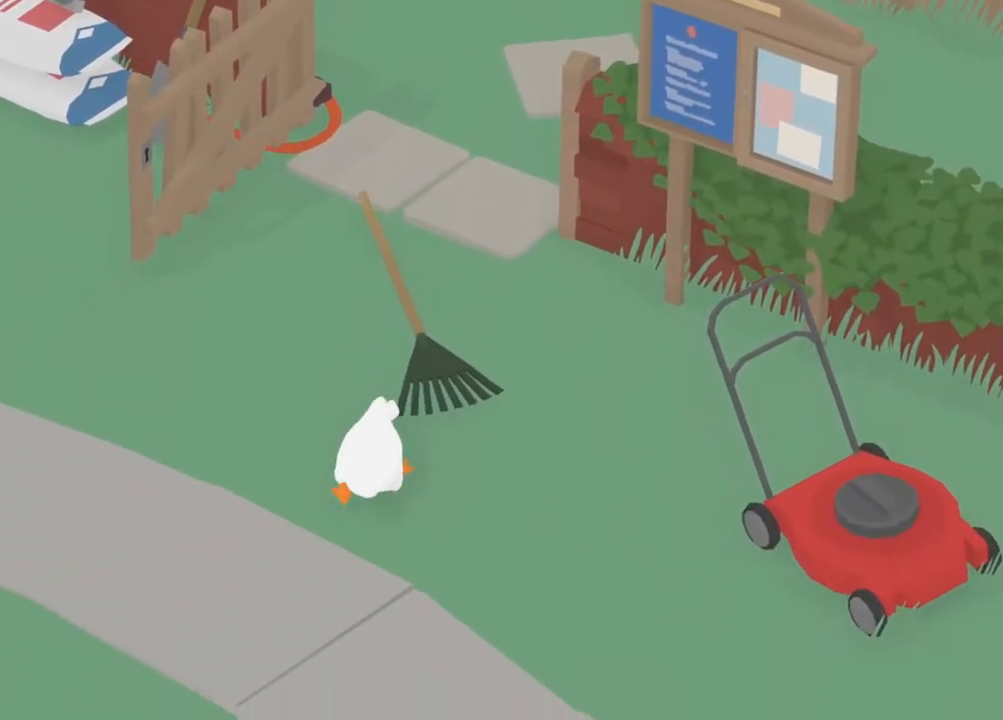
{"buttons": [], "left_stick": "down", "events": []}
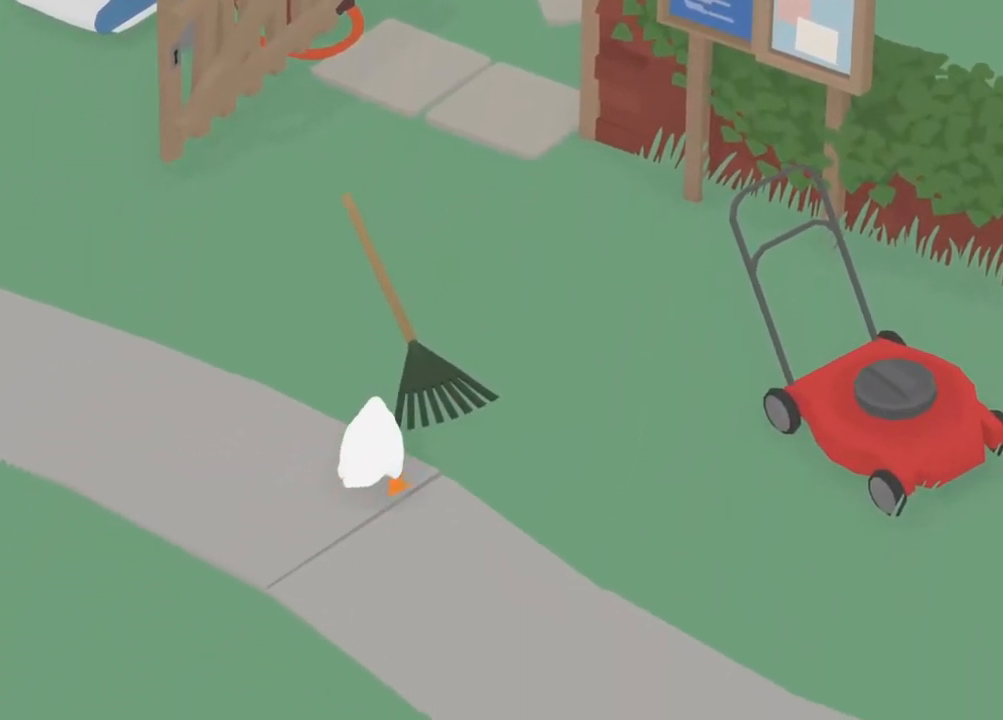
{"buttons": [], "left_stick": "down", "events": []}
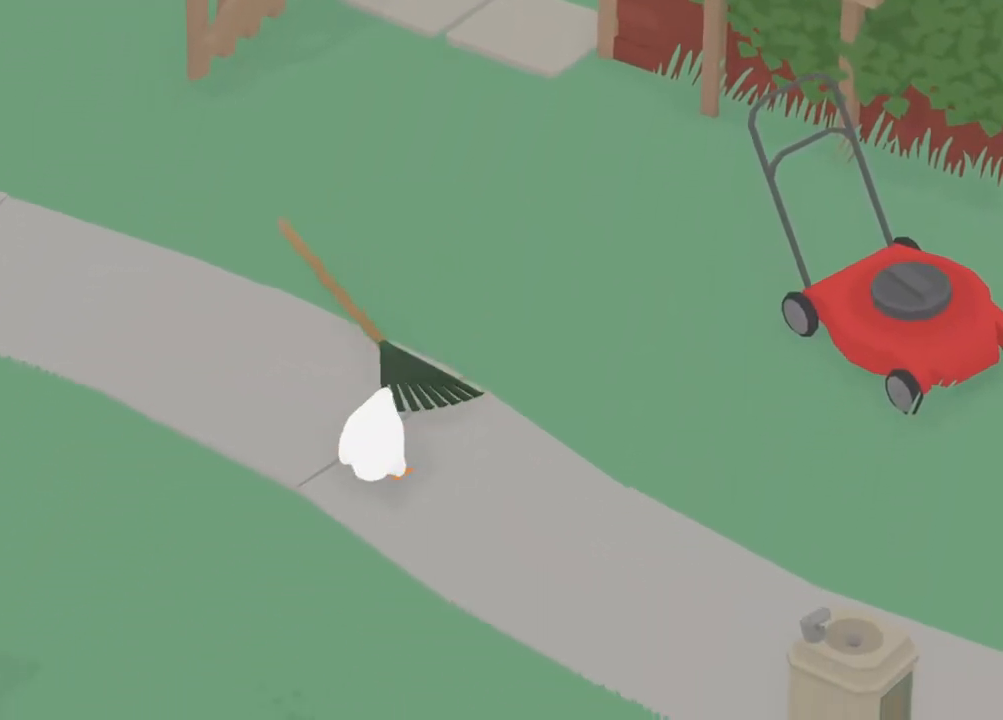
{"buttons": [], "left_stick": "down", "events": []}
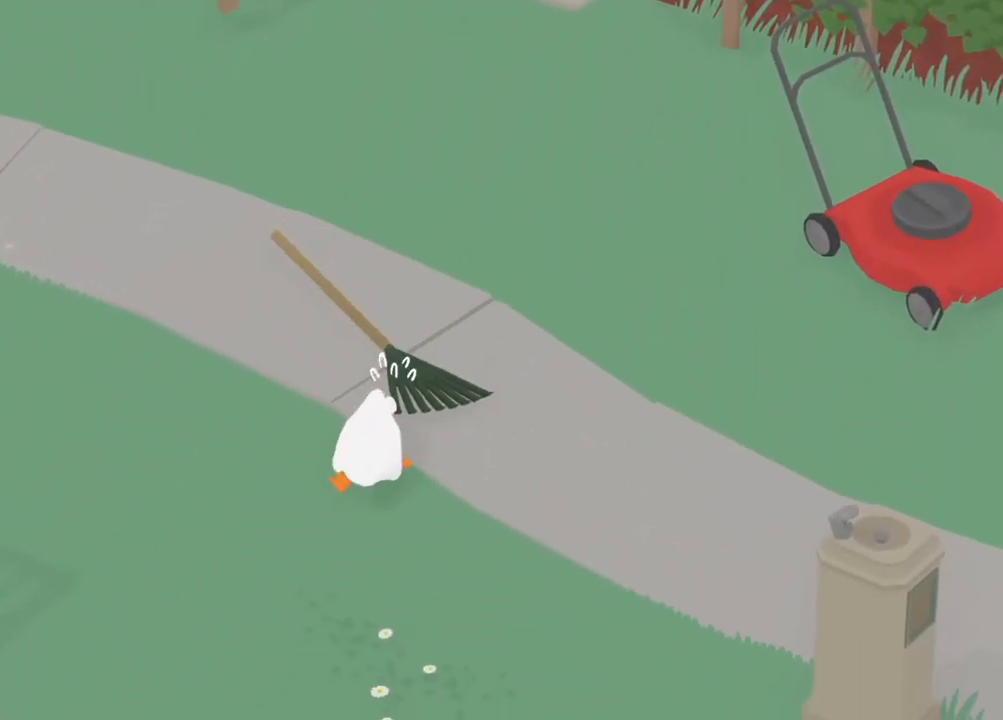
{"buttons": [], "left_stick": "down", "events": []}
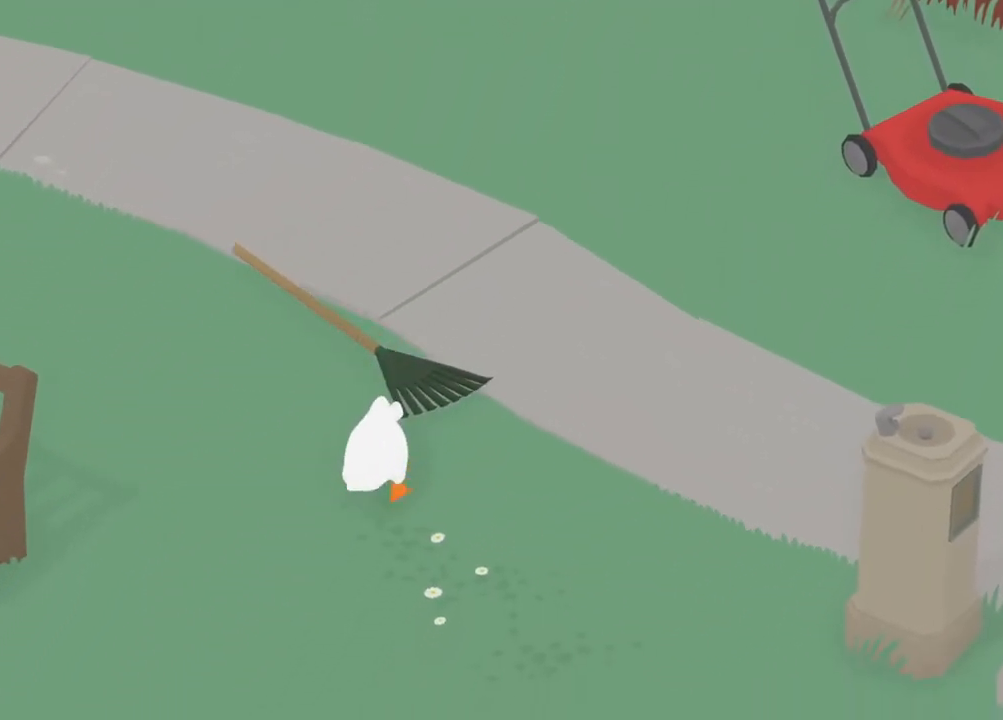
{"buttons": [], "left_stick": "down", "events": []}
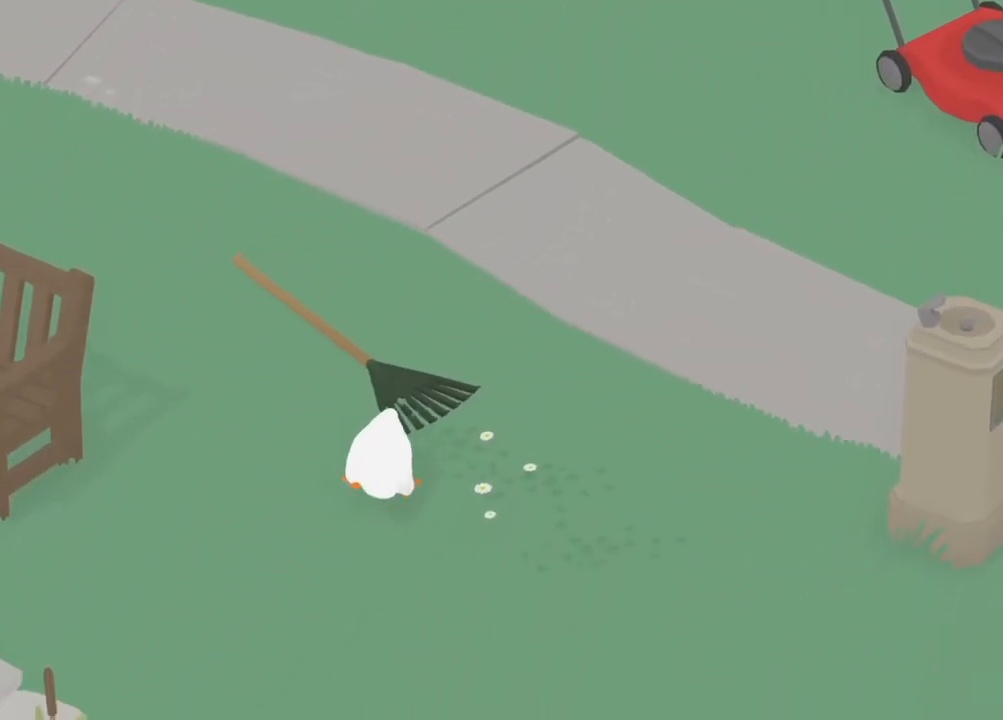
{"buttons": [], "left_stick": "down", "events": []}
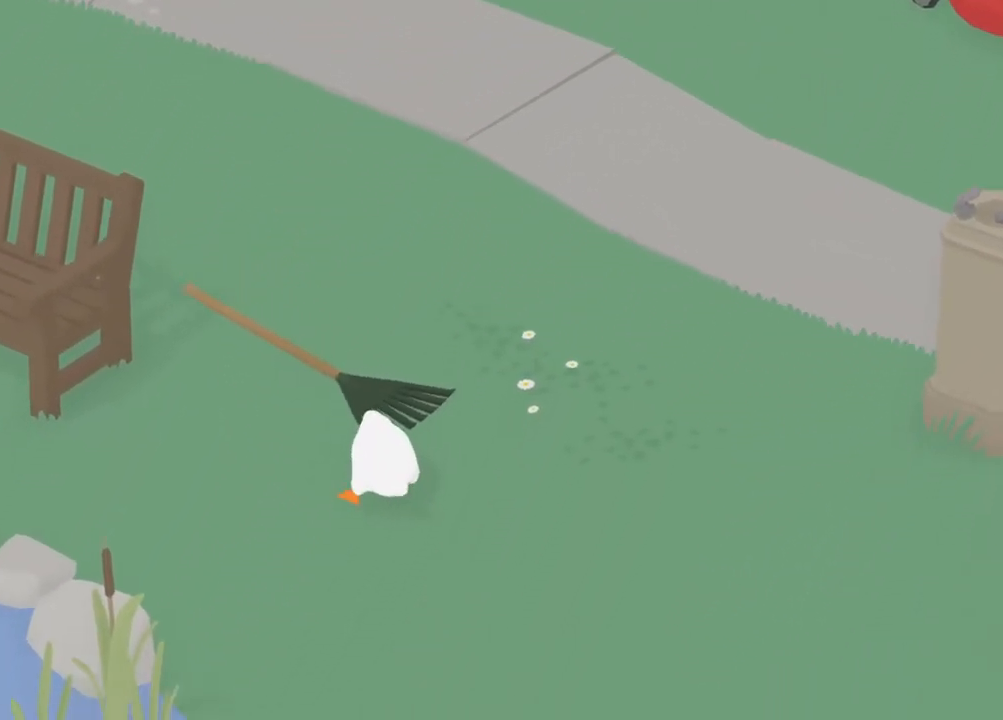
{"buttons": [], "left_stick": "down", "events": []}
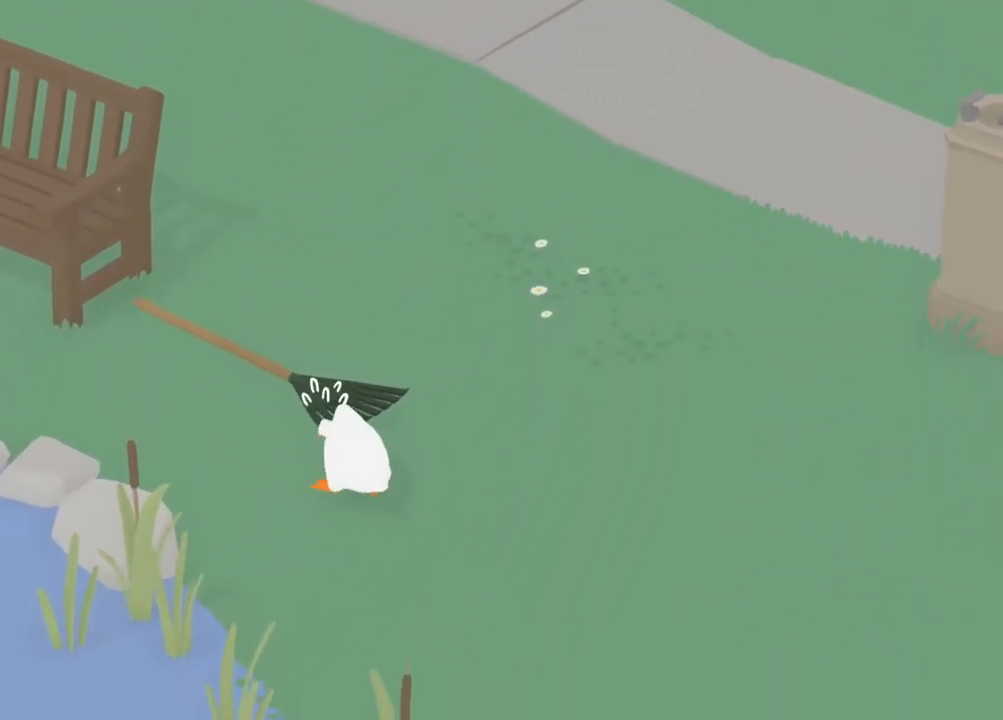
{"buttons": [], "left_stick": "down-left", "events": [[483, "left_stick", "down-left"]]}
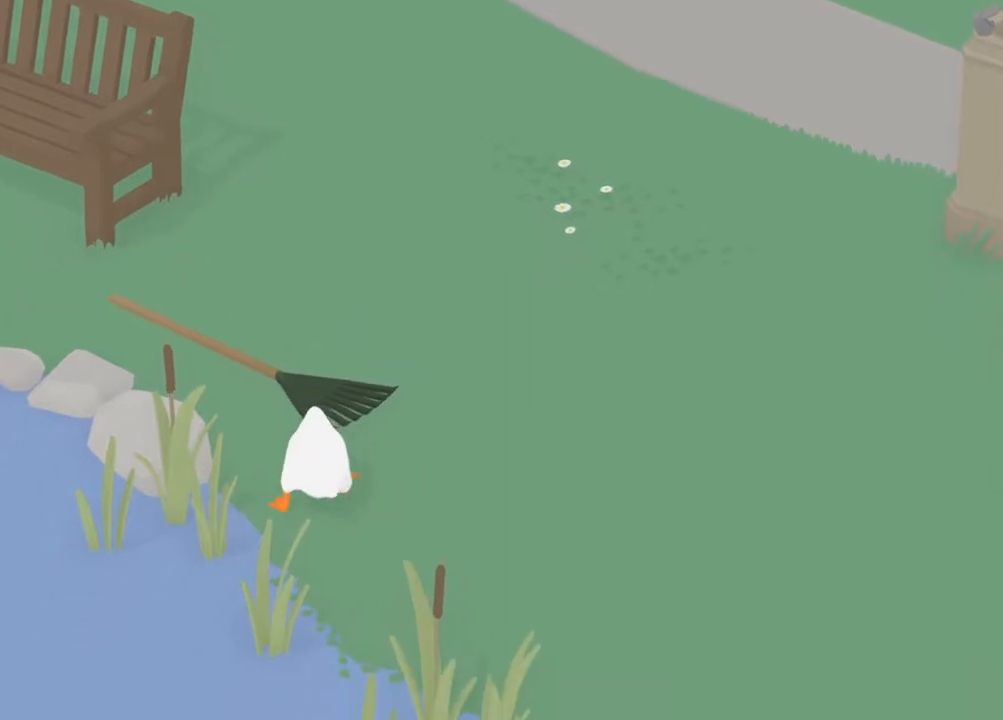
{"buttons": [], "left_stick": "down-left", "events": []}
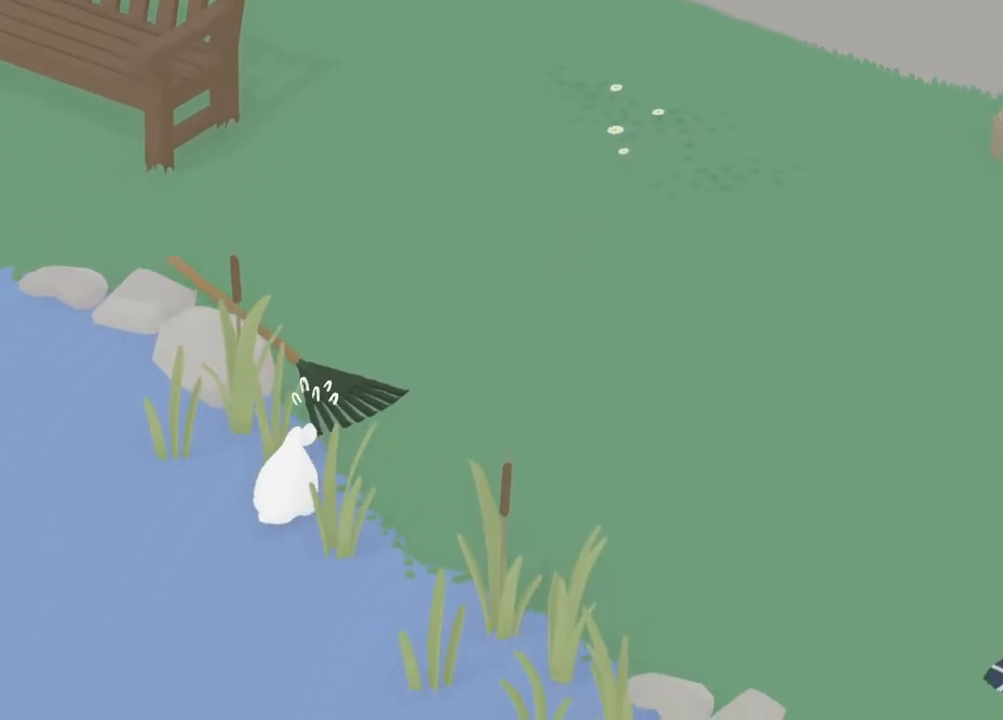
{"buttons": ["A"], "left_stick": "up-right", "events": [[200, "B", "down"], [250, "left_stick", "up-right"], [267, "B", "up"], [367, "A", "down"]]}
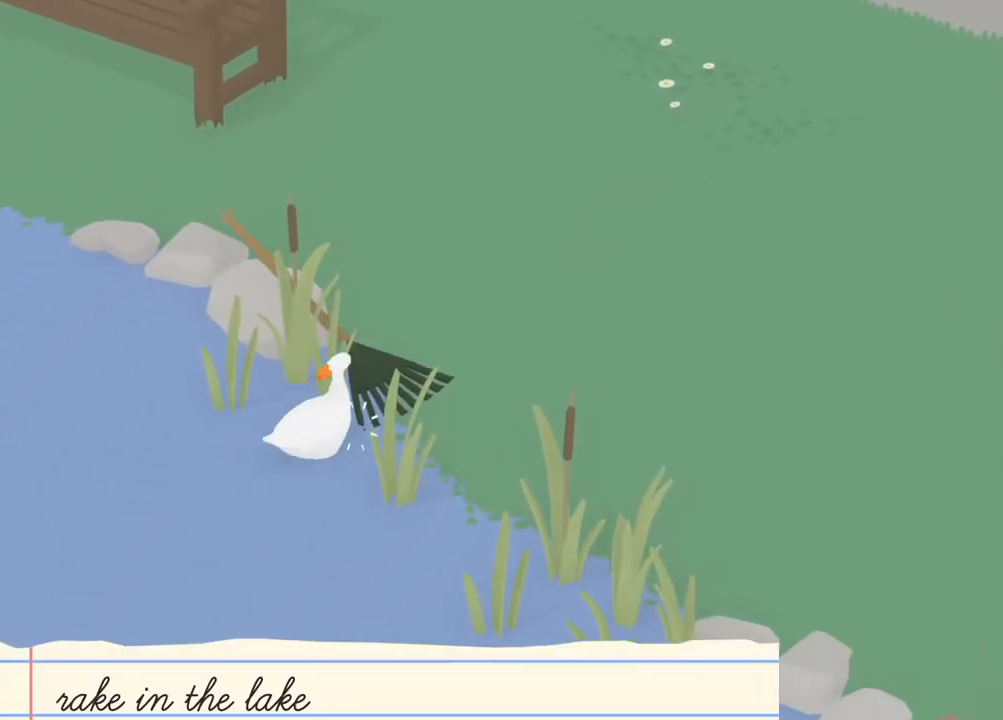
{"buttons": ["A"], "left_stick": "up", "events": [[83, "A", "up"], [167, "A", "down"], [233, "left_stick", "up"]]}